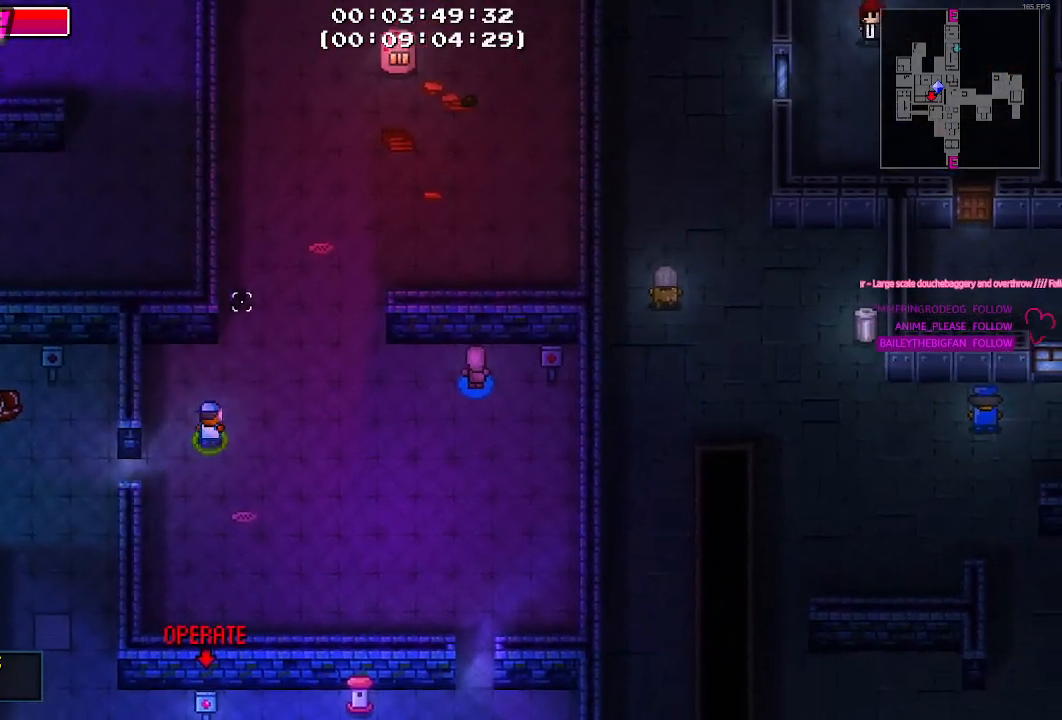
Gameplay with keyboard and mouse; each line is a JSON object with the keys and mouse buttons held at the frame after it. "events" lists presses ("down") and releases ("up") of "1", "2", "3", "4", "5", "a", "alt", "c", "caps_lock", "ctrl", "d", "e", "f", "g", "q", "r", "s", "shift", "space", "t", "tab", "v", "w", "x", "z", "mouse_left", "mouse_wheel" and "mouse_right" between this image and that frame as [ms after this image, input, new state], when the widget could be followed in between. "mouse_left", "mouse_wheel", "mouse_right" = the "left", "wheel", "right" buttons of the "mouse" list. No other keys are recorded. "wheel" means that the mouse wheel is clicked or scrolled. "mouse_move" is the direction in which the mouse moves at that frame (one of eight, or "still"), when it could be read.
{"keys": ["d", "w"], "mouse": [], "mouse_move": "up-right", "events": []}
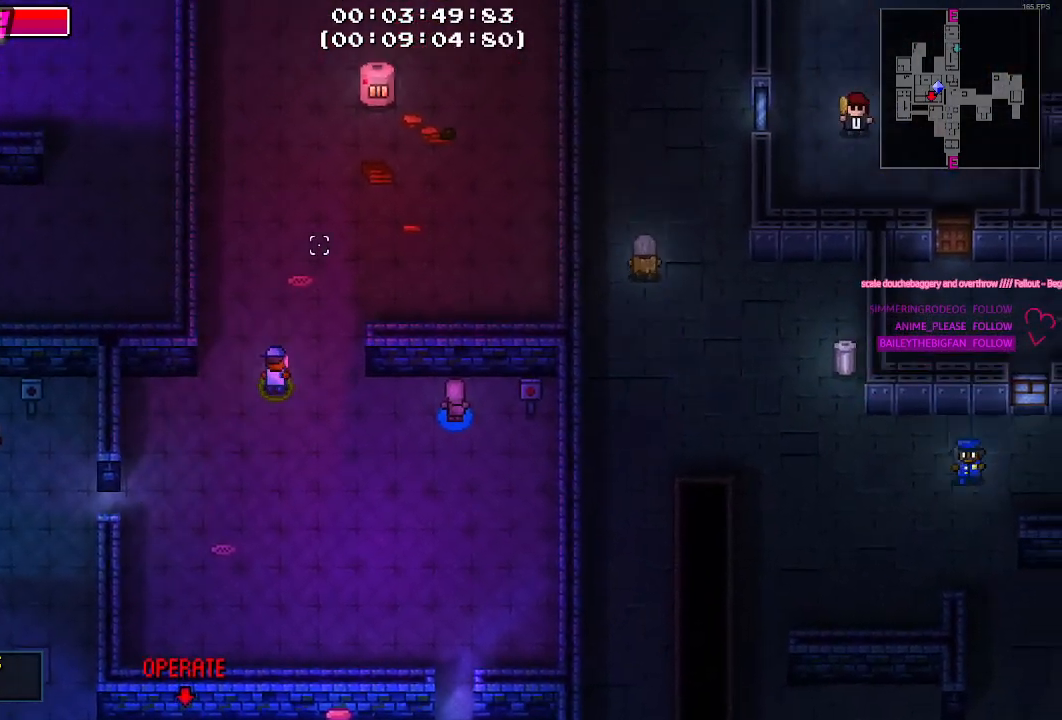
{"keys": ["d", "w"], "mouse": [], "mouse_move": "still", "events": []}
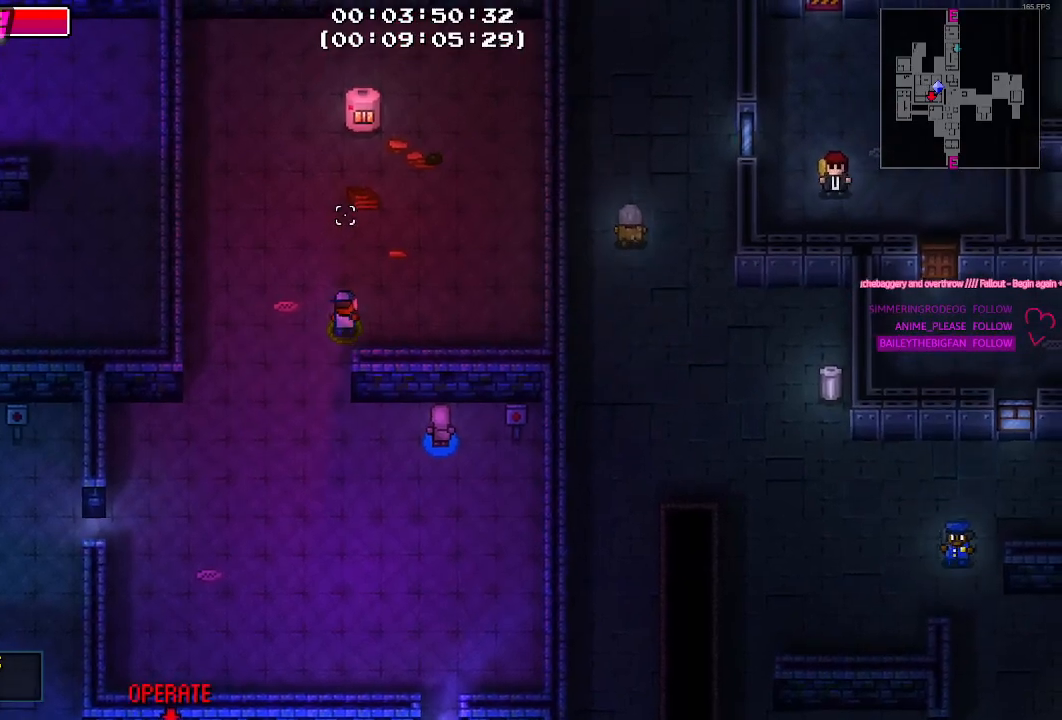
{"keys": ["w"], "mouse": [], "mouse_move": "still", "events": [[100, "d", "up"]]}
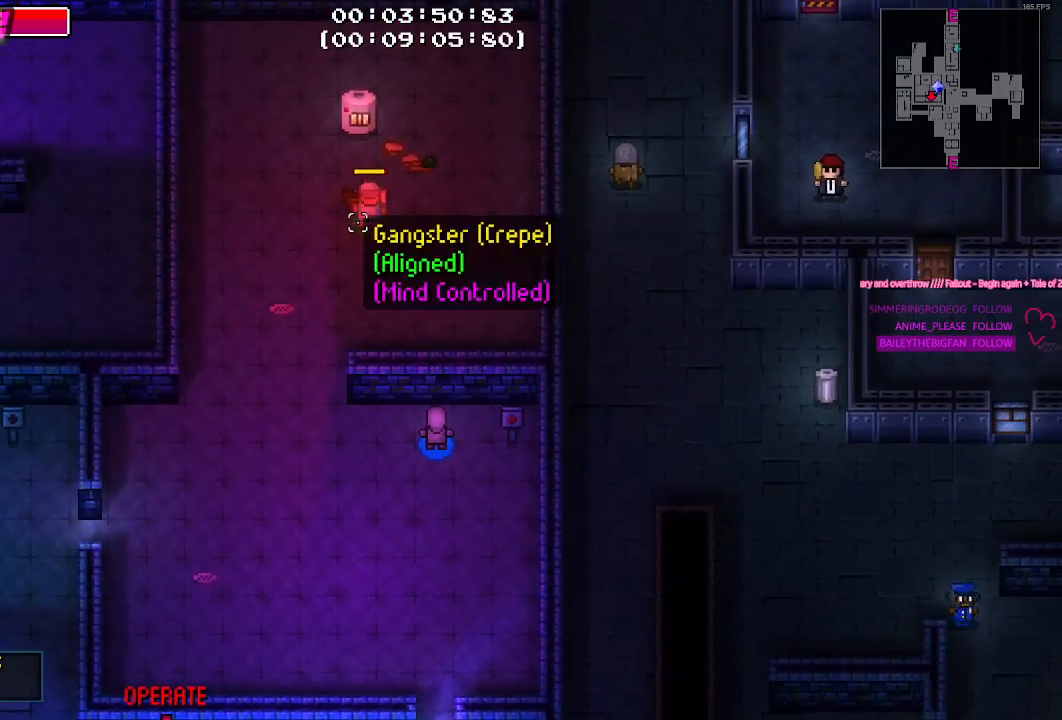
{"keys": [], "mouse": [], "mouse_move": "still", "events": [[217, "mouse_left", "down"], [350, "mouse_left", "up"], [350, "w", "up"]]}
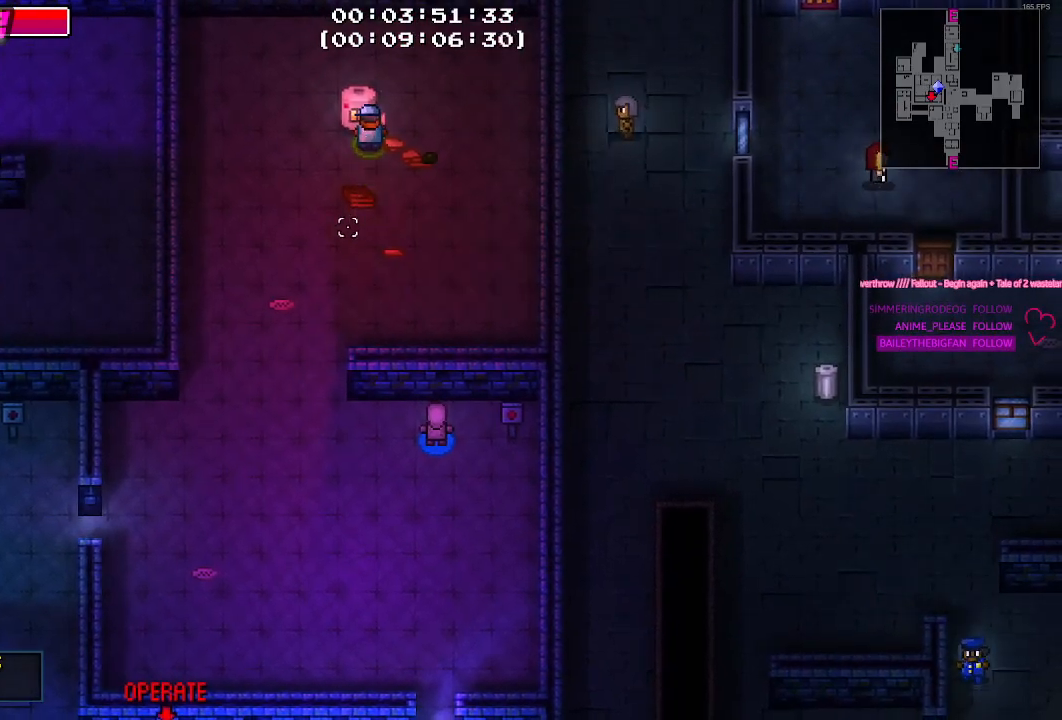
{"keys": [], "mouse": [], "mouse_move": "still", "events": [[217, "mouse_left", "down"], [317, "mouse_left", "up"]]}
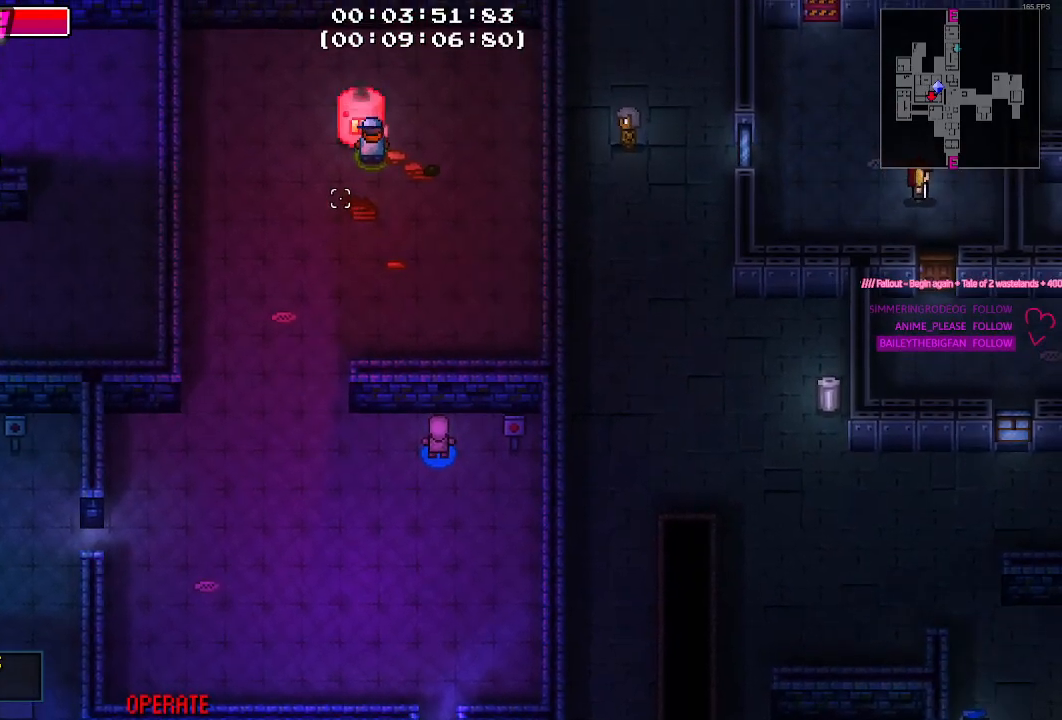
{"keys": [], "mouse": [], "mouse_move": "still", "events": []}
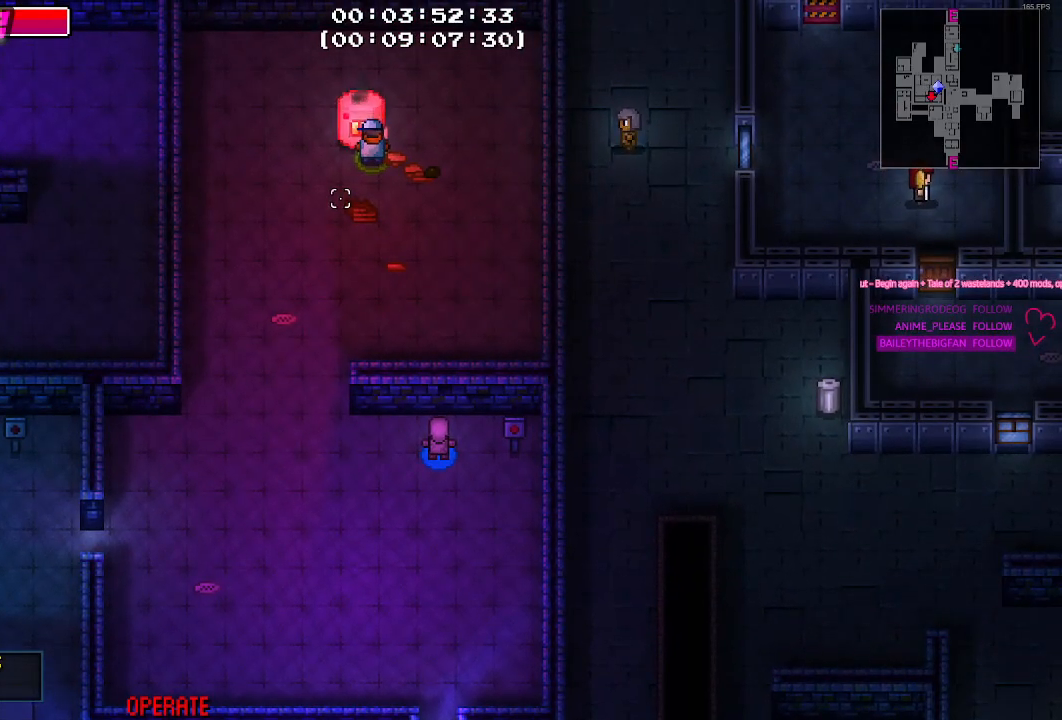
{"keys": [], "mouse": [], "mouse_move": "still", "events": []}
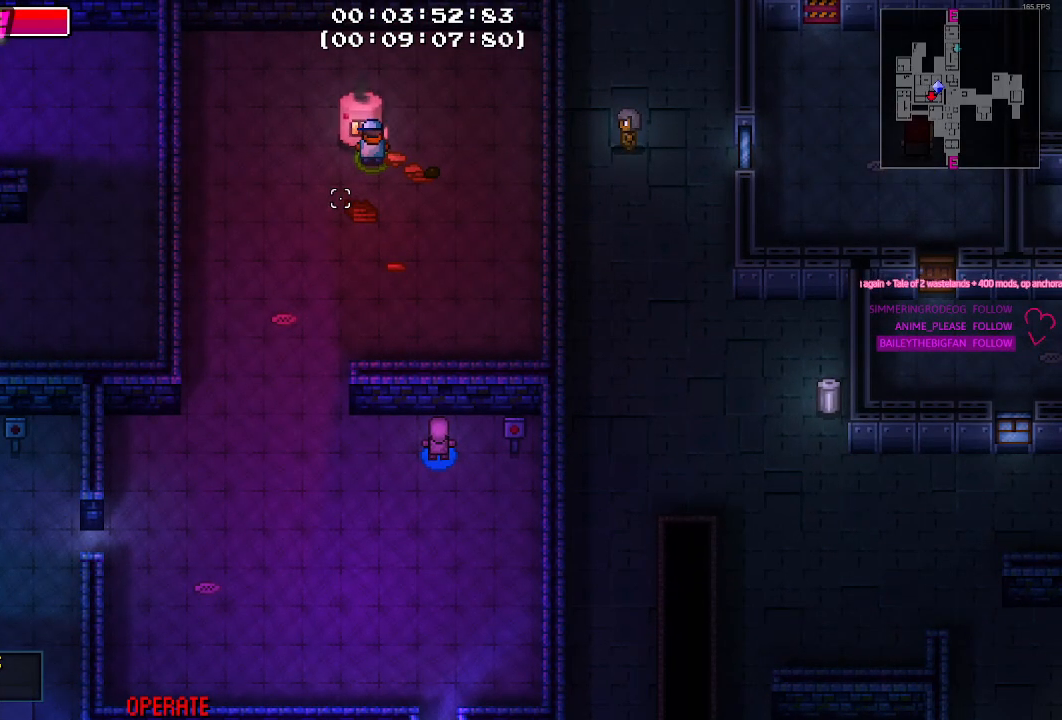
{"keys": [], "mouse": [], "mouse_move": "still", "events": []}
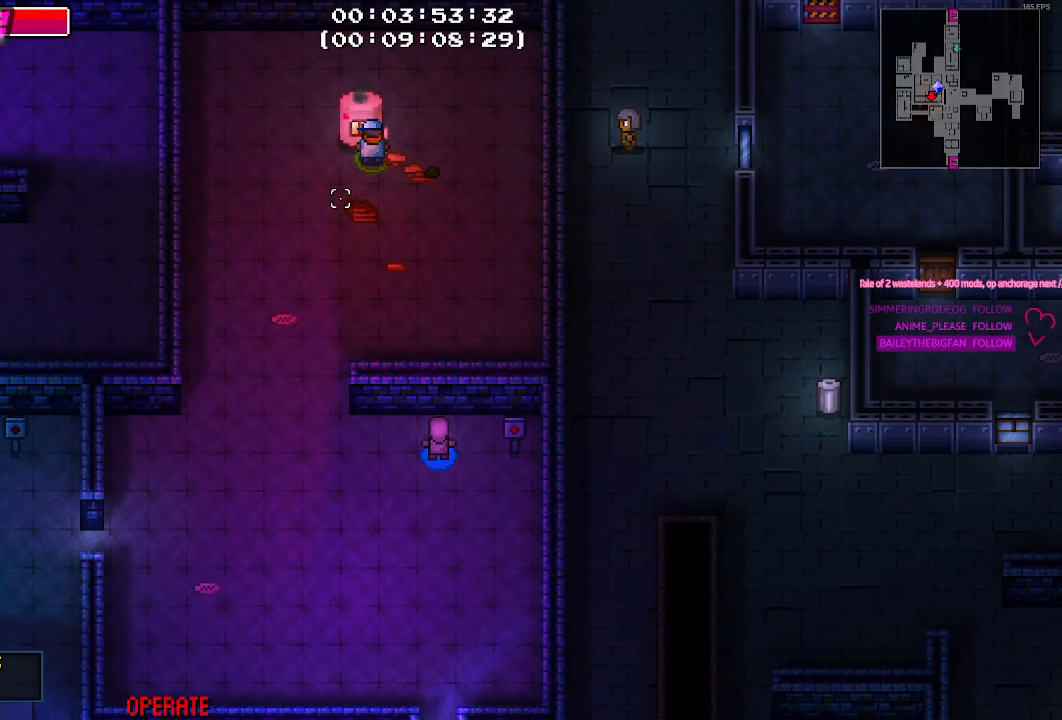
{"keys": [], "mouse": [], "mouse_move": "still", "events": []}
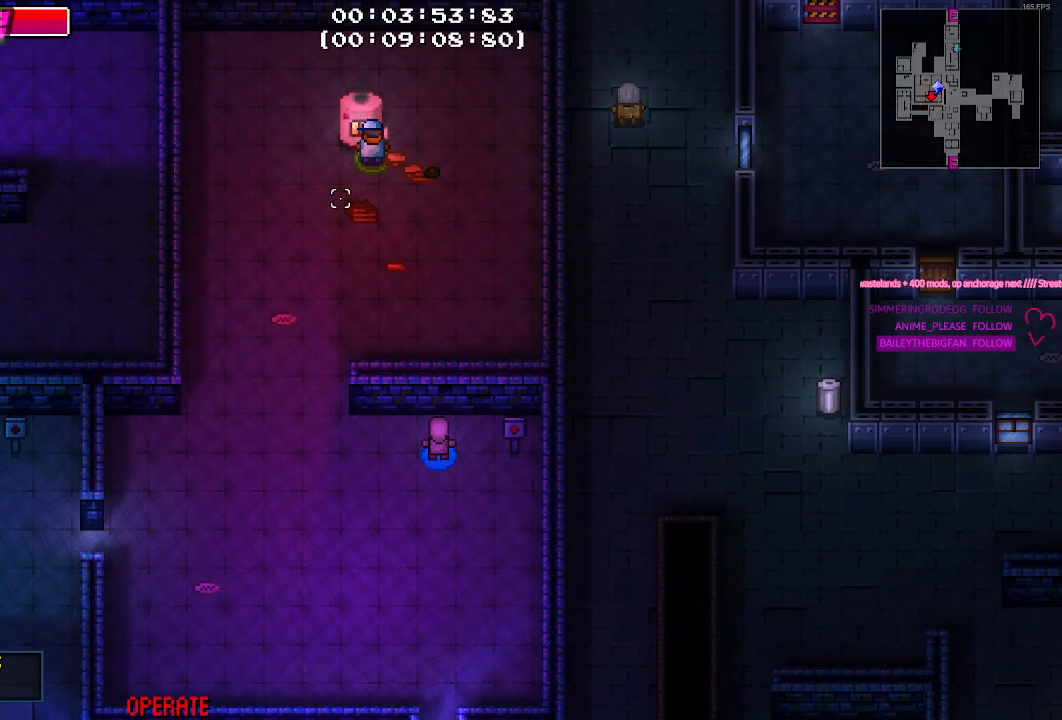
{"keys": [], "mouse": [], "mouse_move": "still", "events": []}
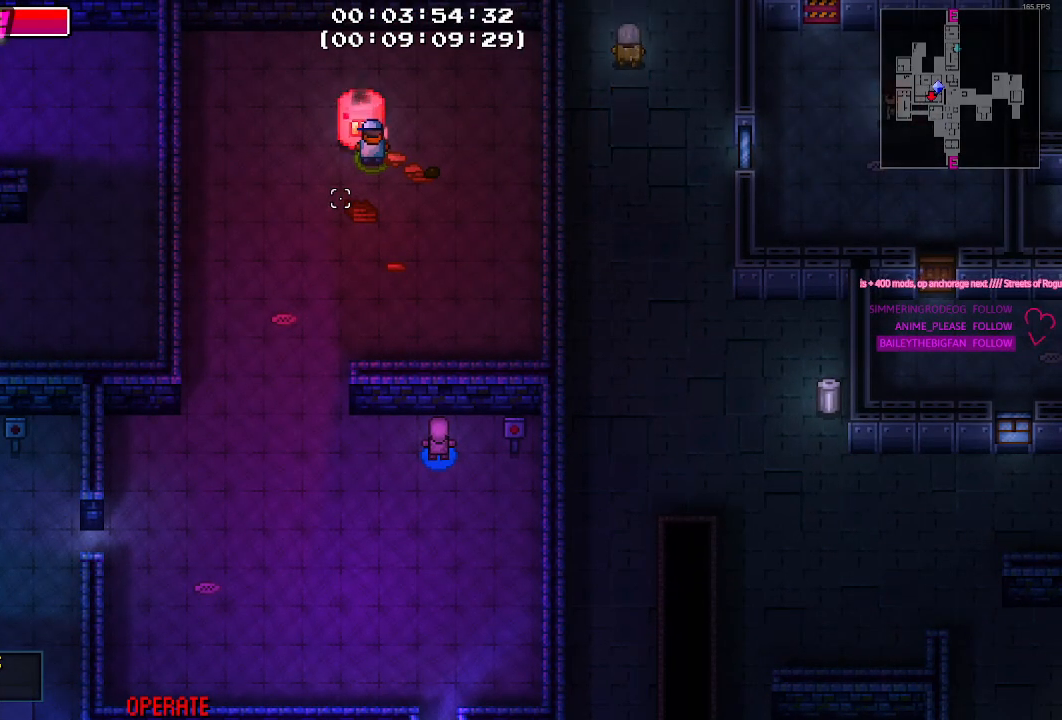
{"keys": [], "mouse": [], "mouse_move": "still", "events": [[367, "mouse_left", "down"], [450, "mouse_left", "up"]]}
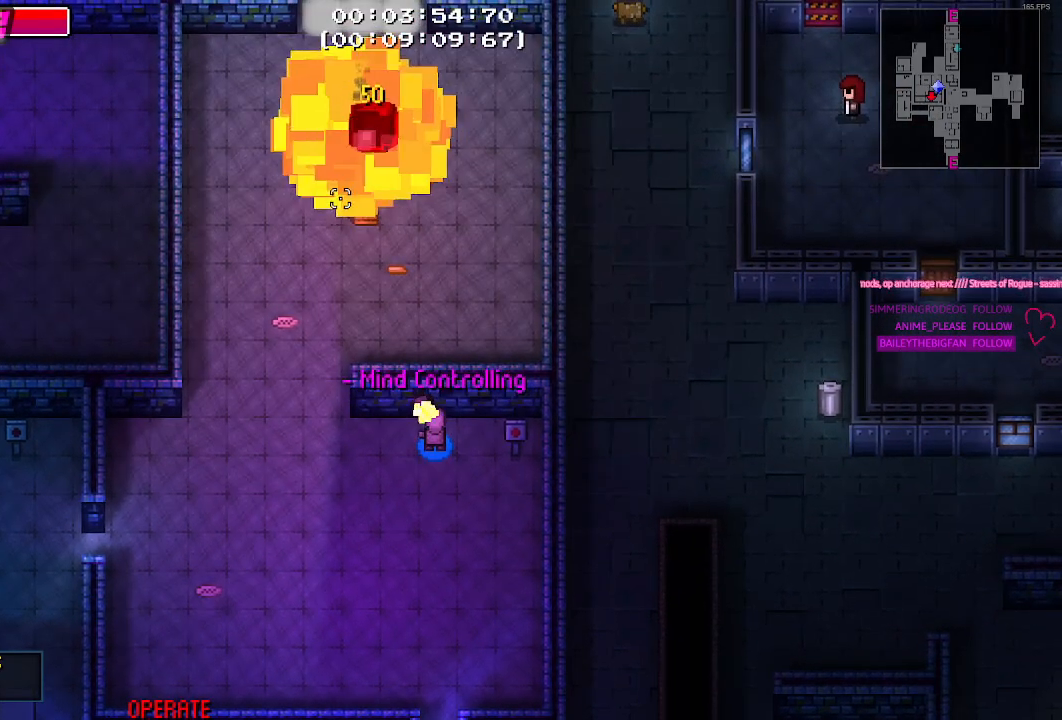
{"keys": [], "mouse": [], "mouse_move": "still", "events": []}
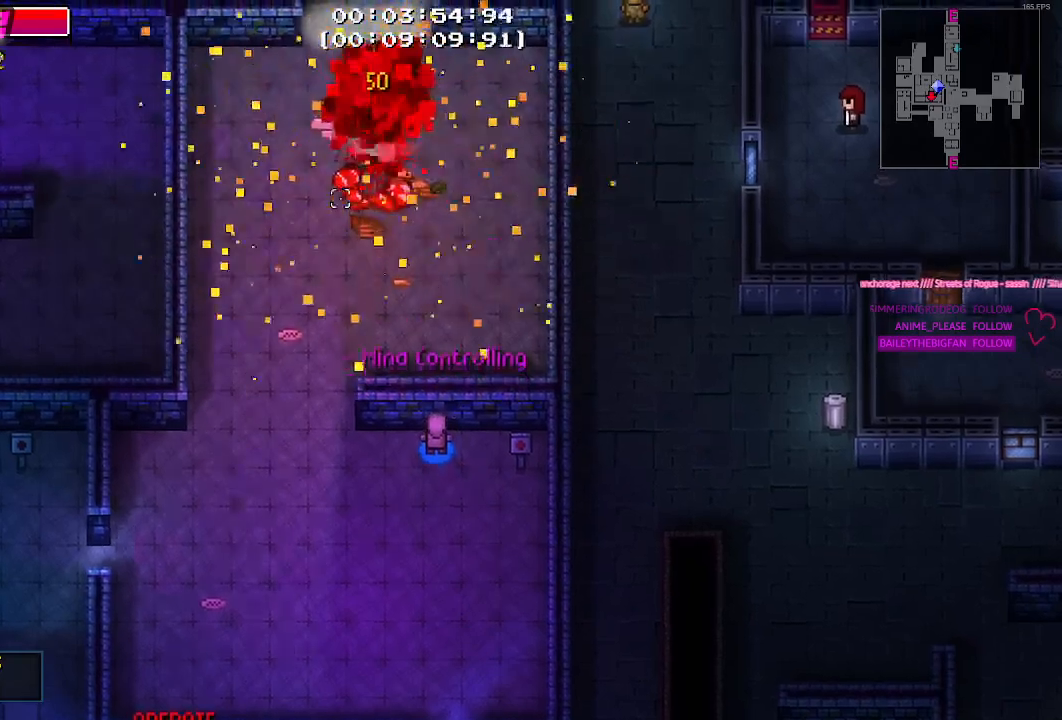
{"keys": ["a"], "mouse": [], "mouse_move": "still", "events": [[250, "a", "down"]]}
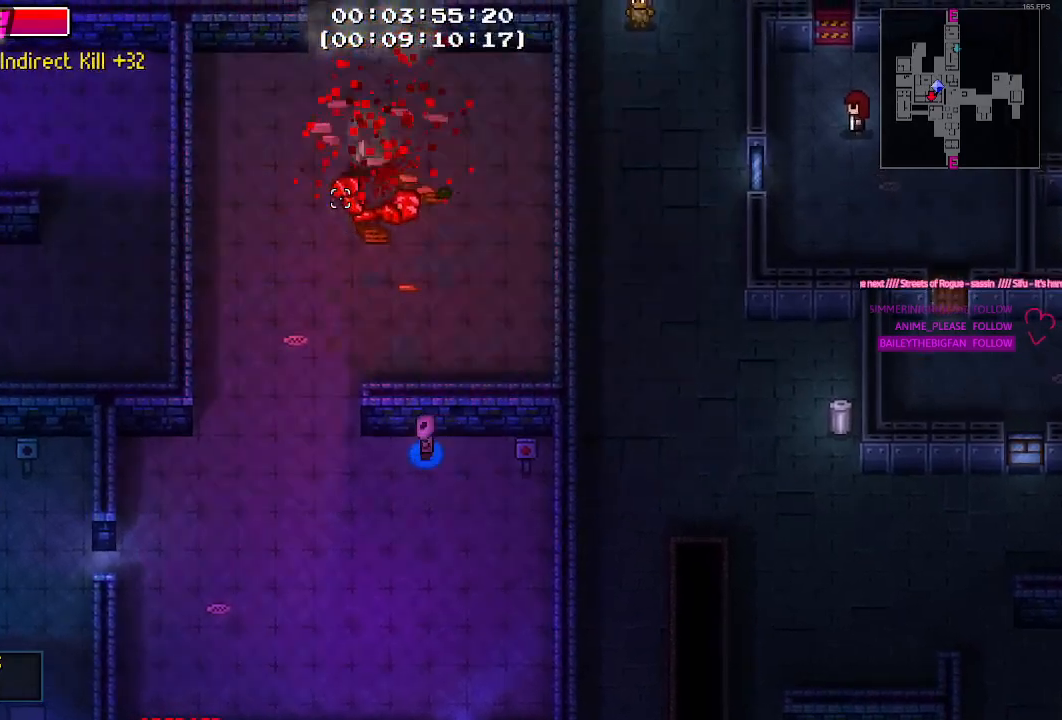
{"keys": ["a", "w"], "mouse": [], "mouse_move": "right", "events": [[467, "w", "down"]]}
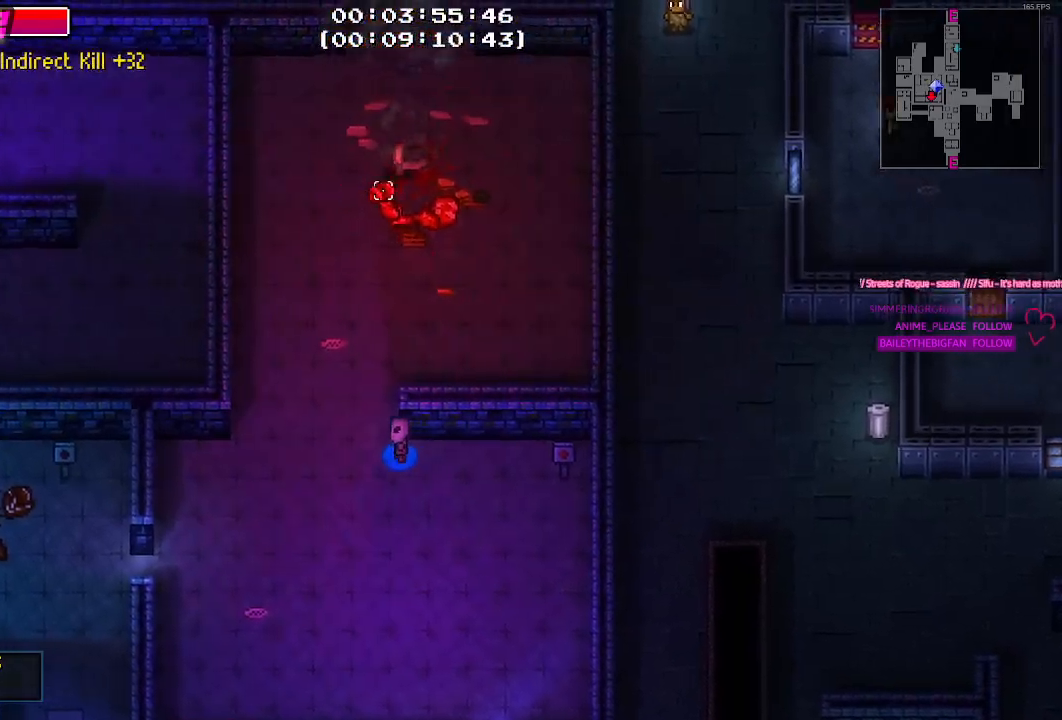
{"keys": ["w"], "mouse": [], "mouse_move": "still", "events": [[50, "a", "up"], [150, "a", "down"], [183, "a", "up"]]}
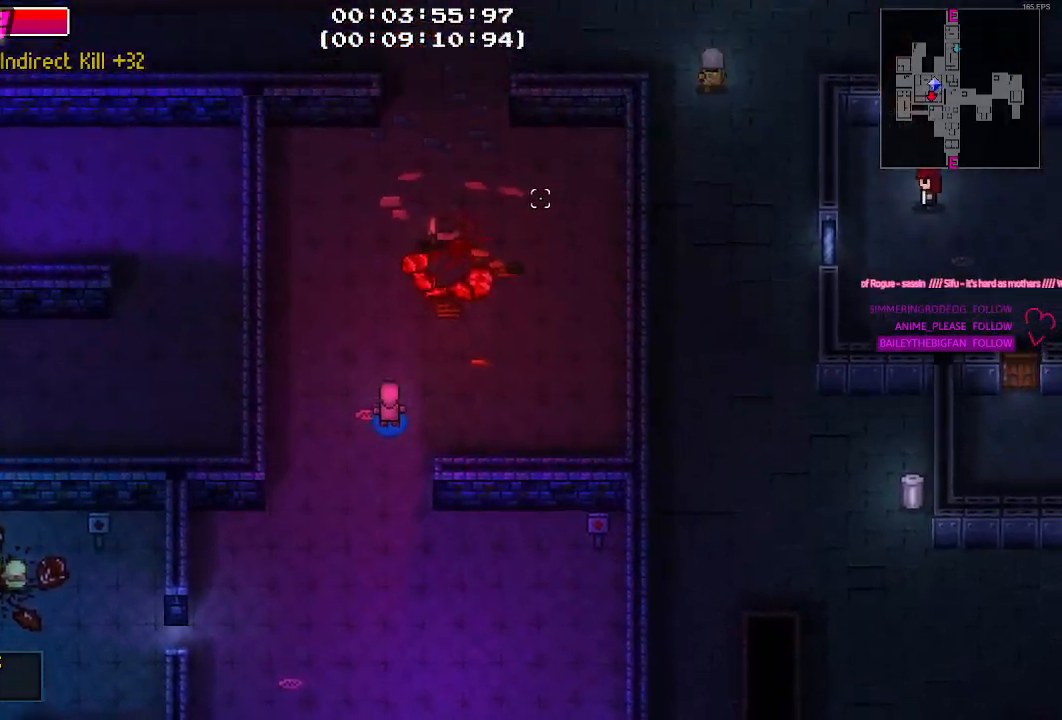
{"keys": ["w"], "mouse": [], "mouse_move": "still", "events": [[83, "d", "down"], [300, "d", "up"]]}
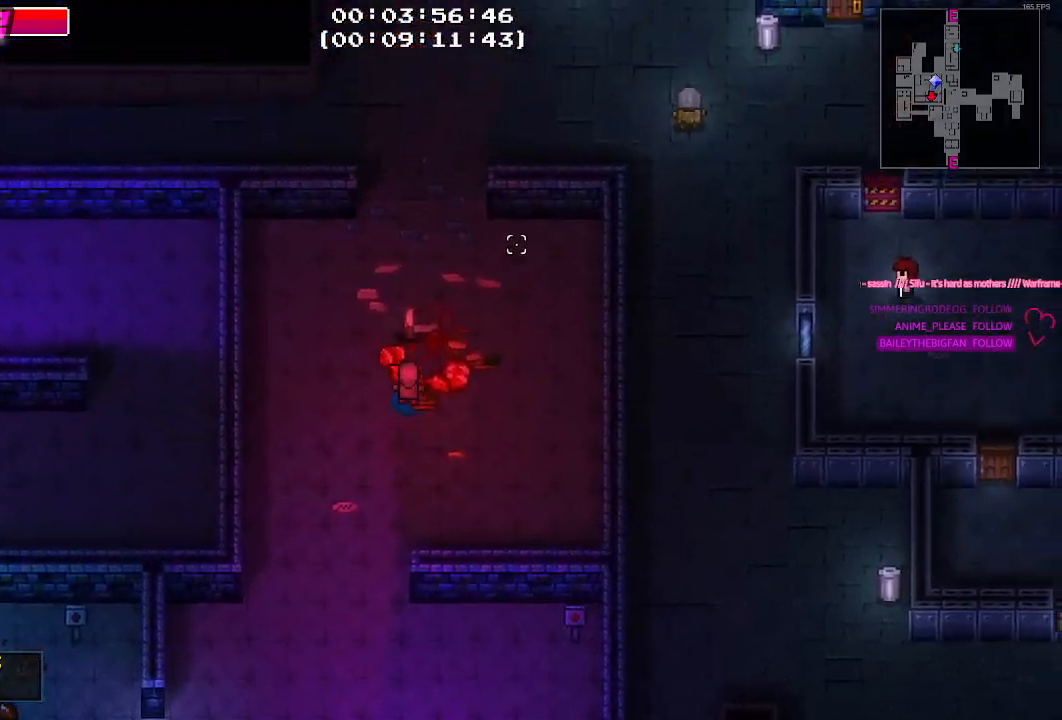
{"keys": ["s"], "mouse": [], "mouse_move": "down-left", "events": [[183, "w", "up"], [233, "e", "down"], [317, "e", "up"], [400, "s", "down"]]}
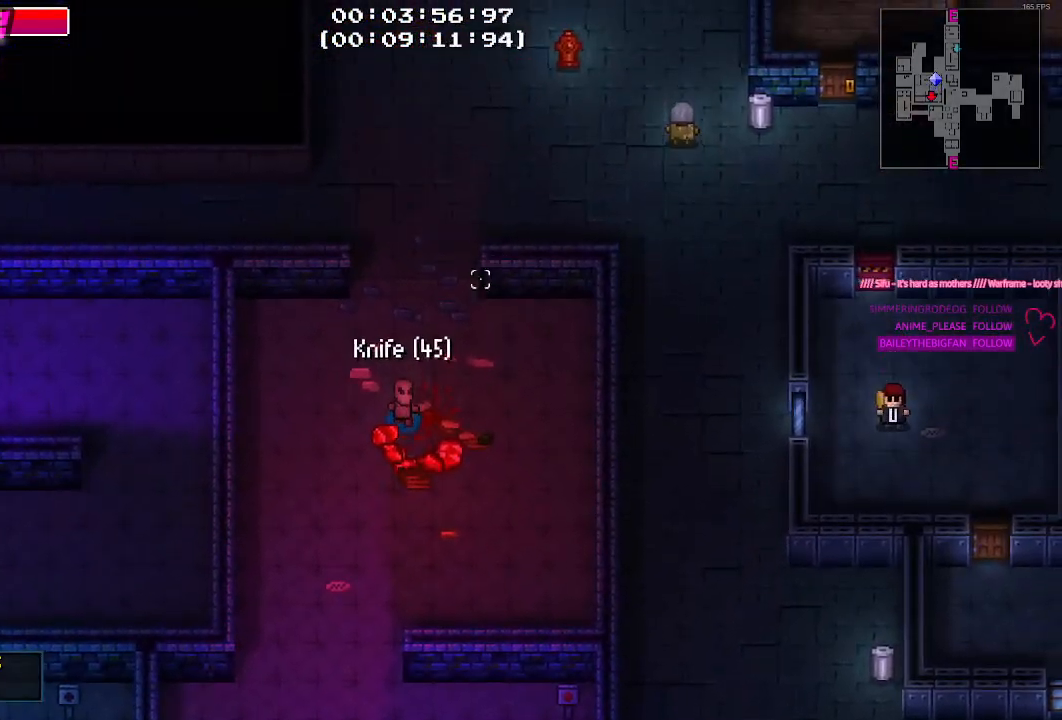
{"keys": ["s"], "mouse": [], "mouse_move": "down-left", "events": [[50, "a", "down"], [383, "a", "up"]]}
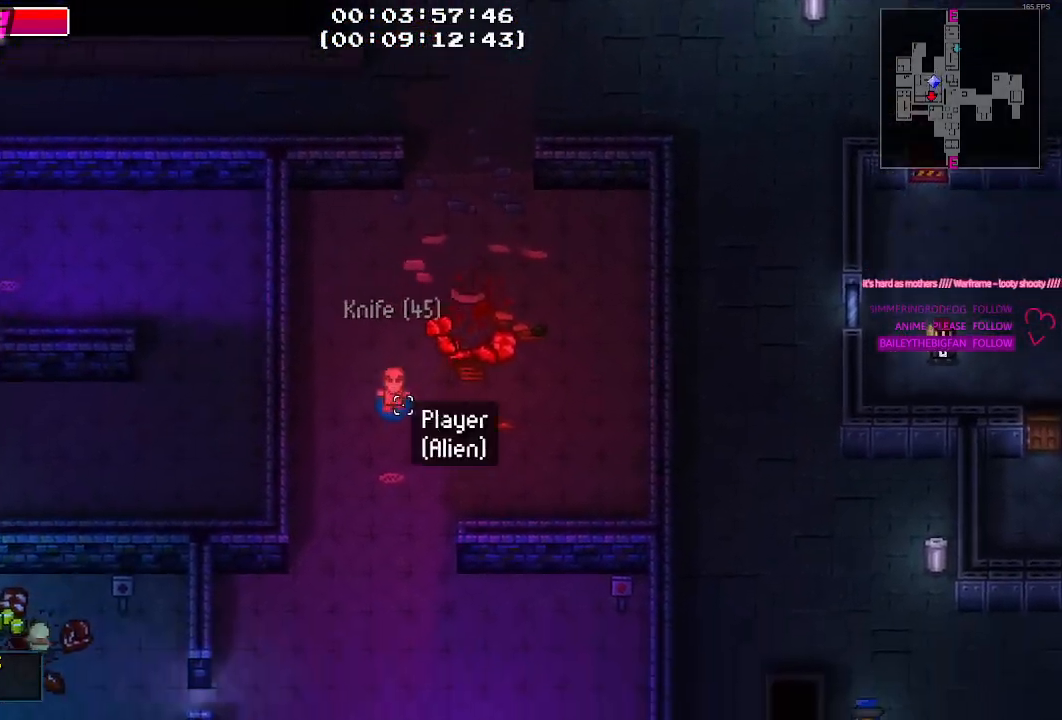
{"keys": ["a", "s"], "mouse": [], "mouse_move": "down-left", "events": [[300, "a", "down"]]}
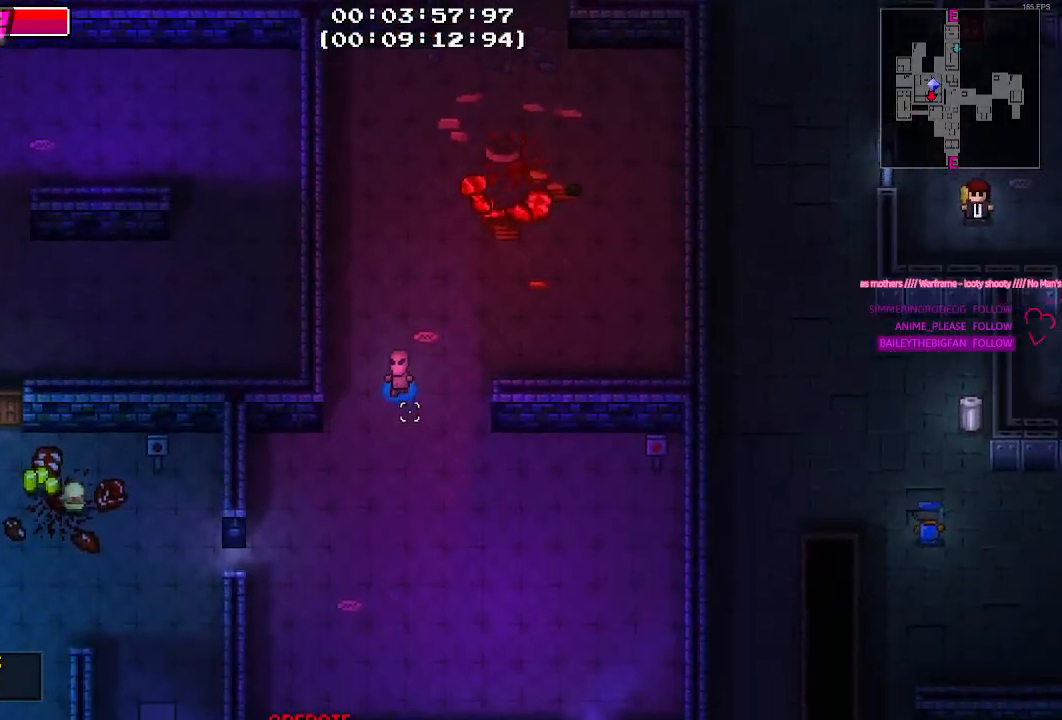
{"keys": ["a", "s"], "mouse": [], "mouse_move": "still", "events": []}
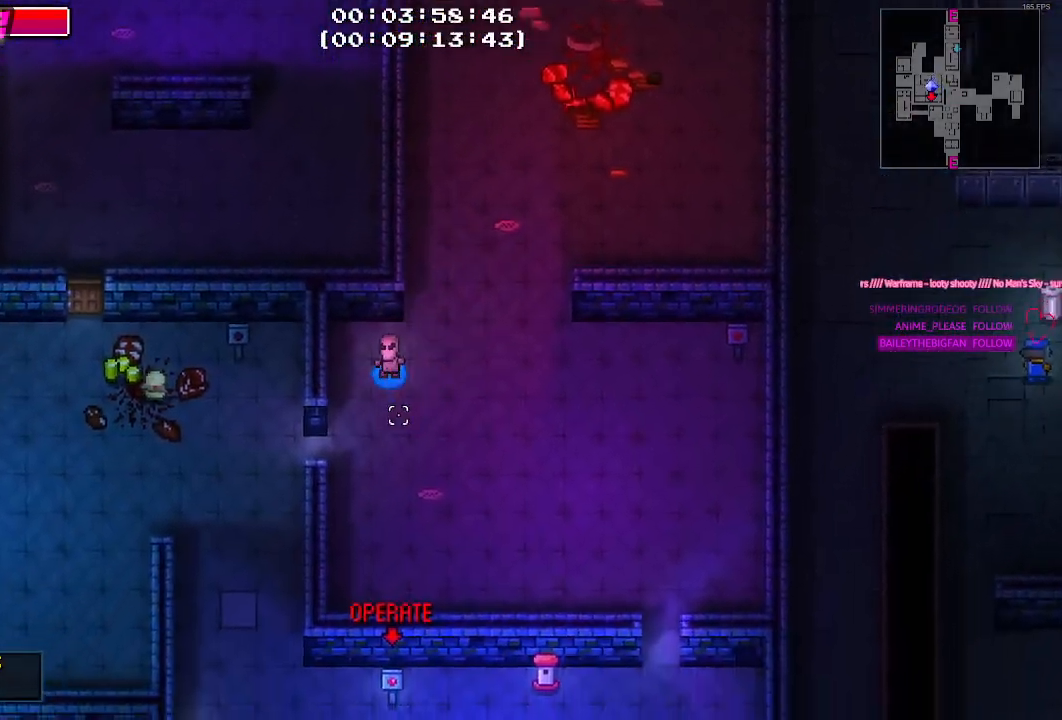
{"keys": ["a"], "mouse": [], "mouse_move": "still", "events": [[383, "s", "up"]]}
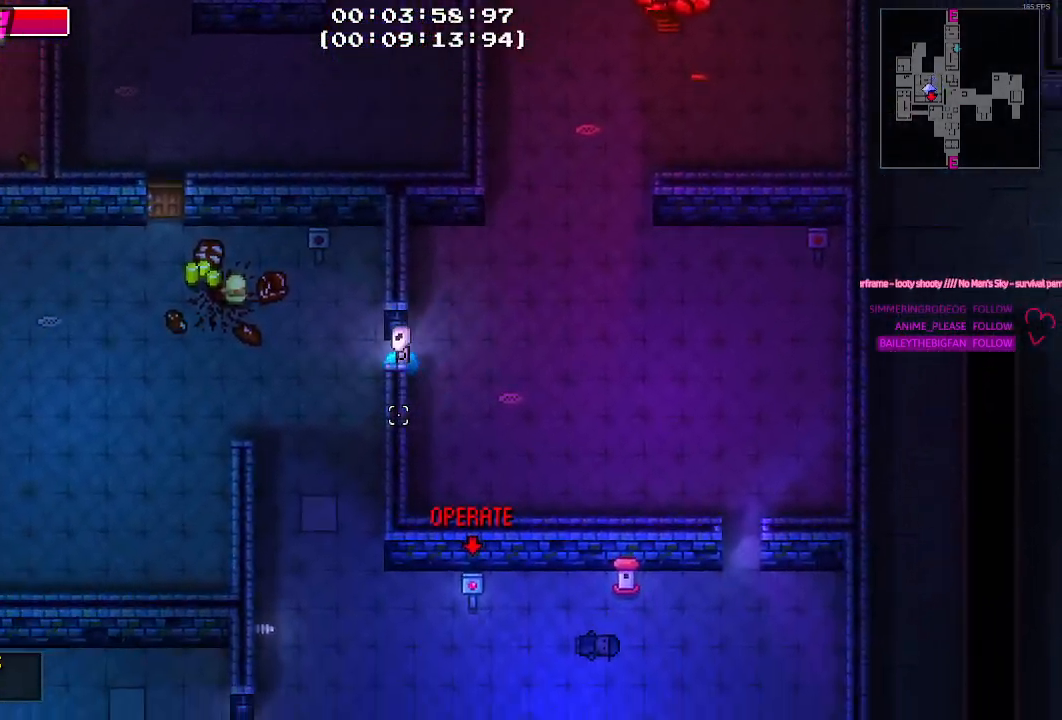
{"keys": ["s"], "mouse": [], "mouse_move": "still", "events": [[67, "s", "down"], [117, "a", "up"], [400, "d", "down"], [433, "d", "up"]]}
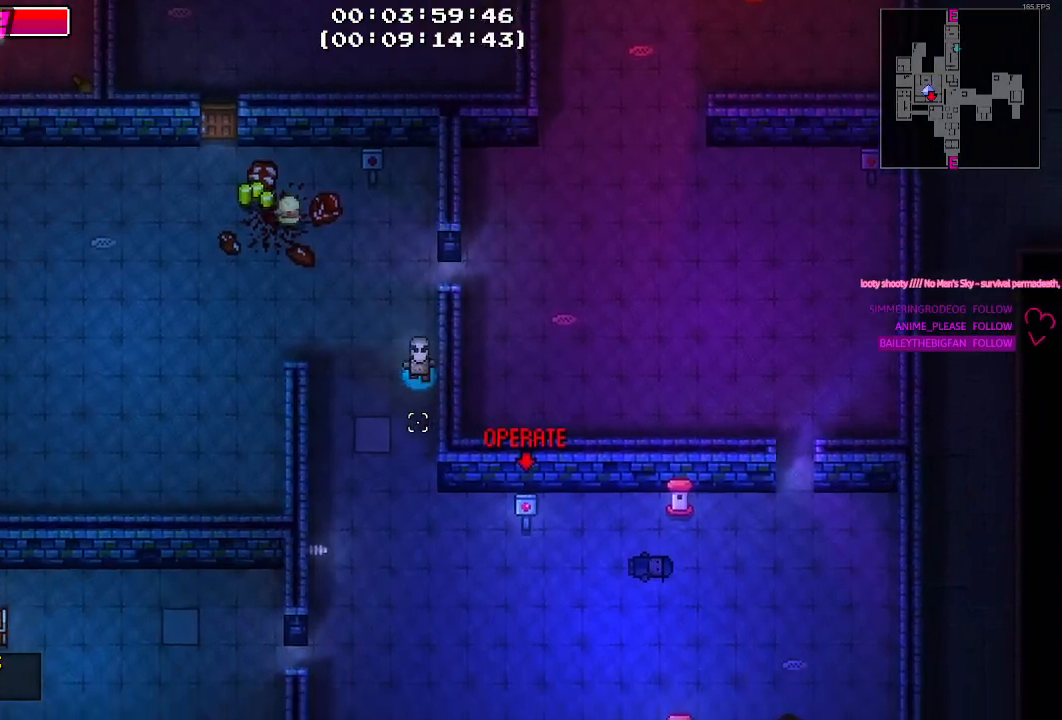
{"keys": ["d", "s"], "mouse": [], "mouse_move": "right", "events": [[367, "d", "down"]]}
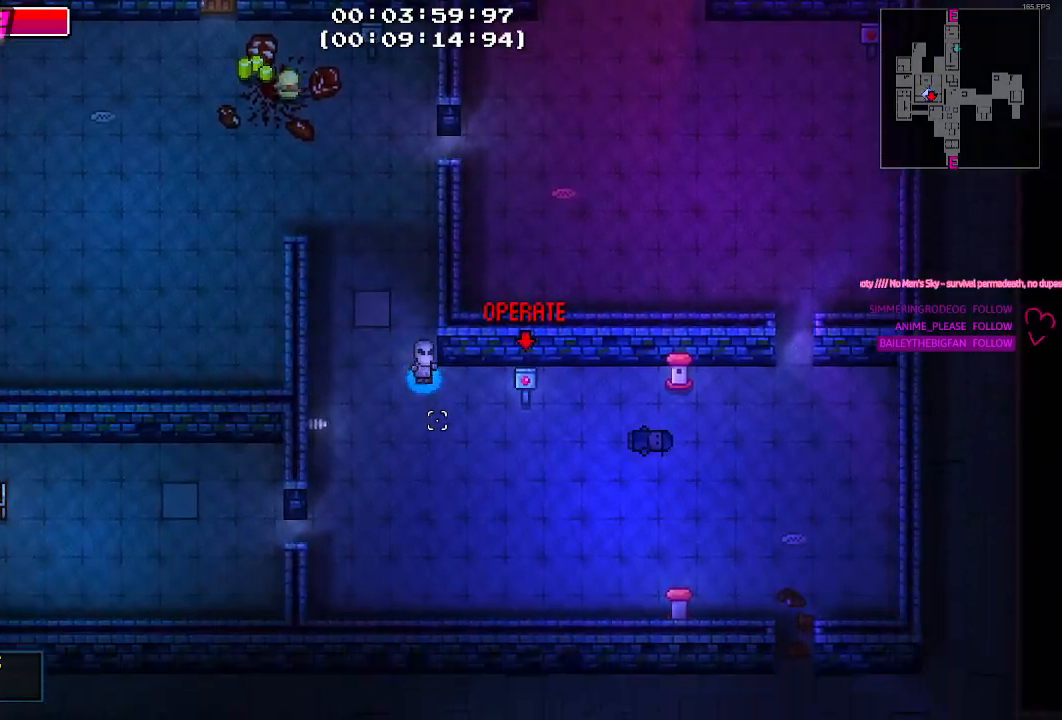
{"keys": ["e"], "mouse": [], "mouse_move": "still", "events": [[100, "s", "up"], [233, "w", "down"], [333, "d", "up"], [383, "w", "up"], [433, "e", "down"]]}
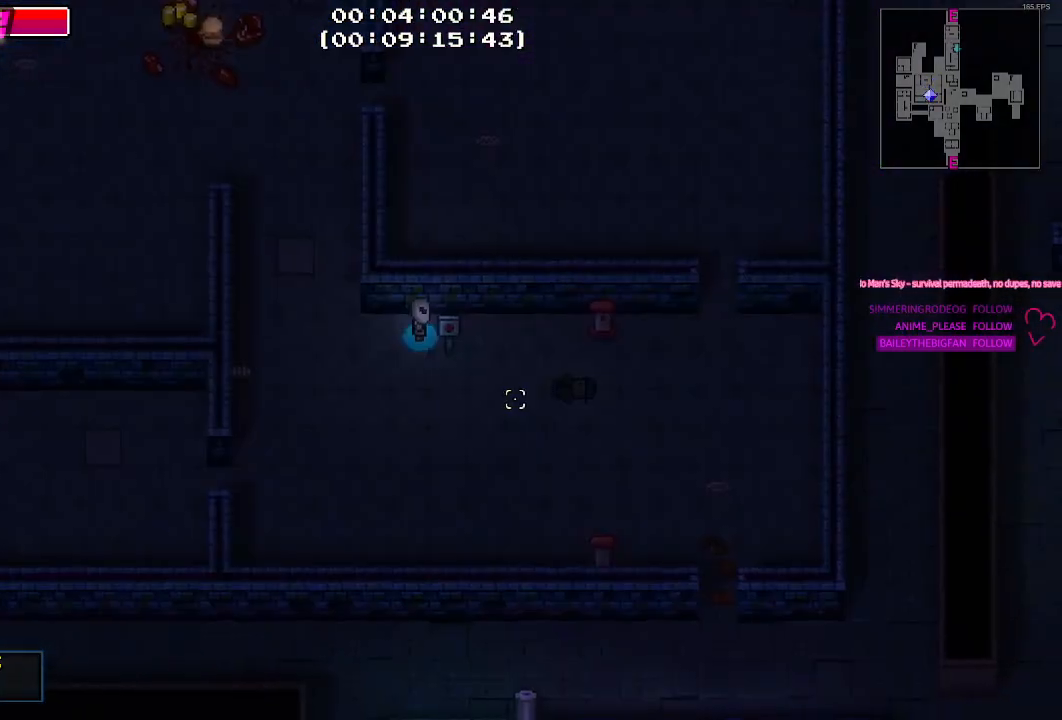
{"keys": ["s"], "mouse": [], "mouse_move": "still", "events": [[17, "e", "up"], [117, "a", "down"], [117, "s", "down"], [167, "a", "up"]]}
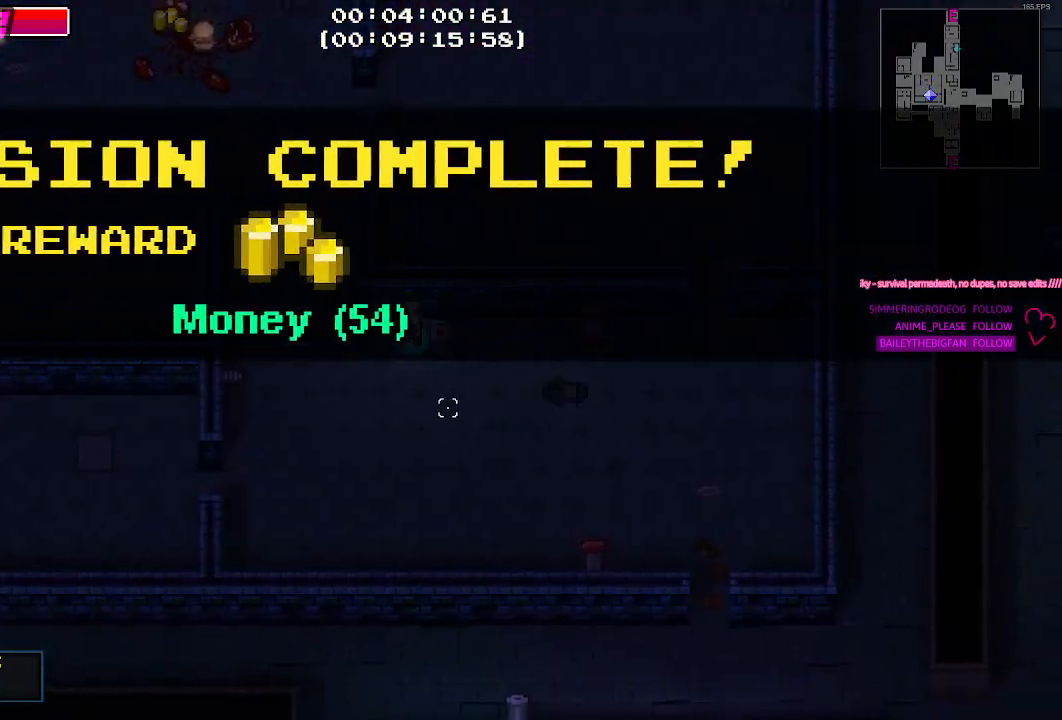
{"keys": ["a", "s"], "mouse": [], "mouse_move": "still", "events": [[83, "mouse_left", "down"], [167, "a", "down"], [167, "mouse_left", "up"]]}
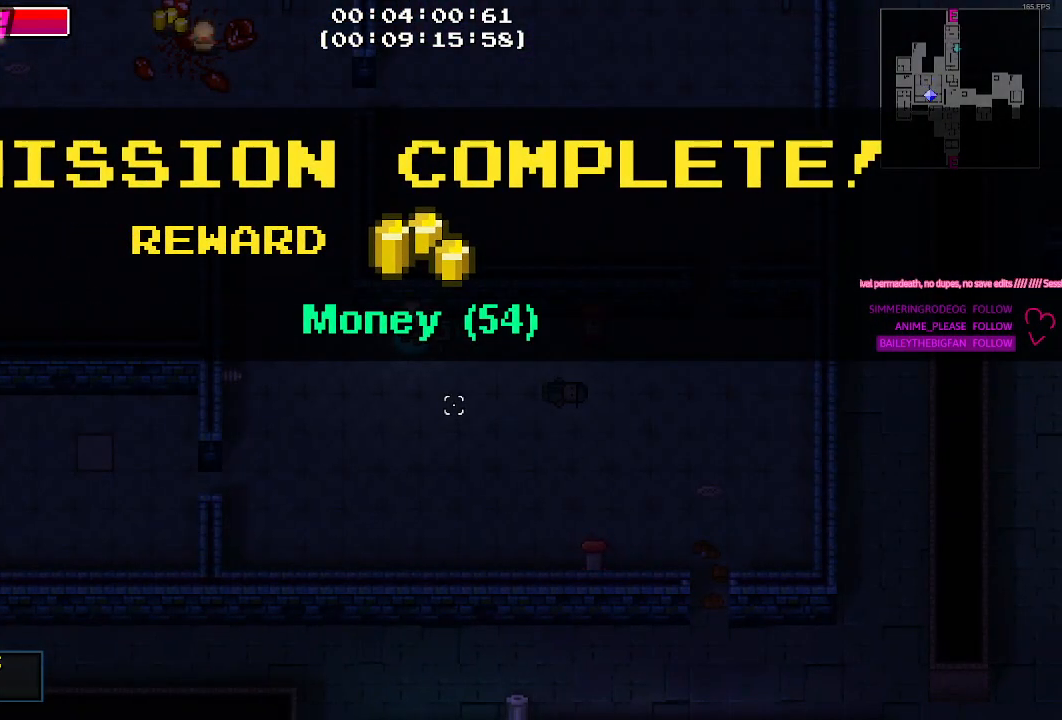
{"keys": ["a", "s"], "mouse": [], "mouse_move": "still", "events": [[17, "mouse_left", "down"], [100, "mouse_left", "up"]]}
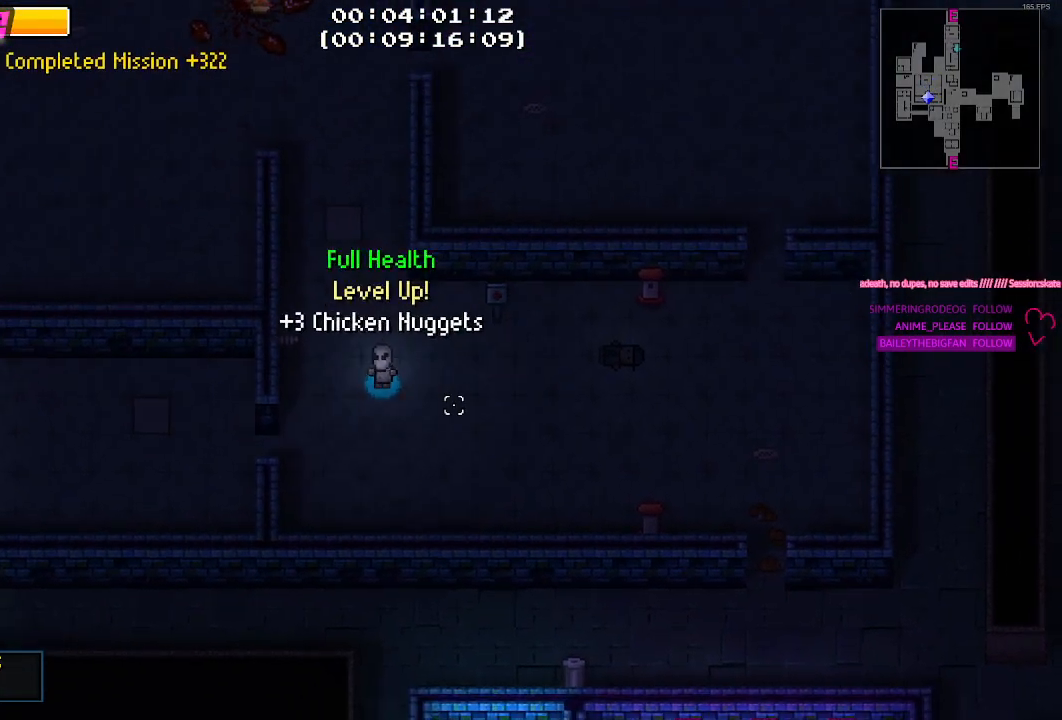
{"keys": ["a"], "mouse": [], "mouse_move": "still", "events": [[400, "s", "up"]]}
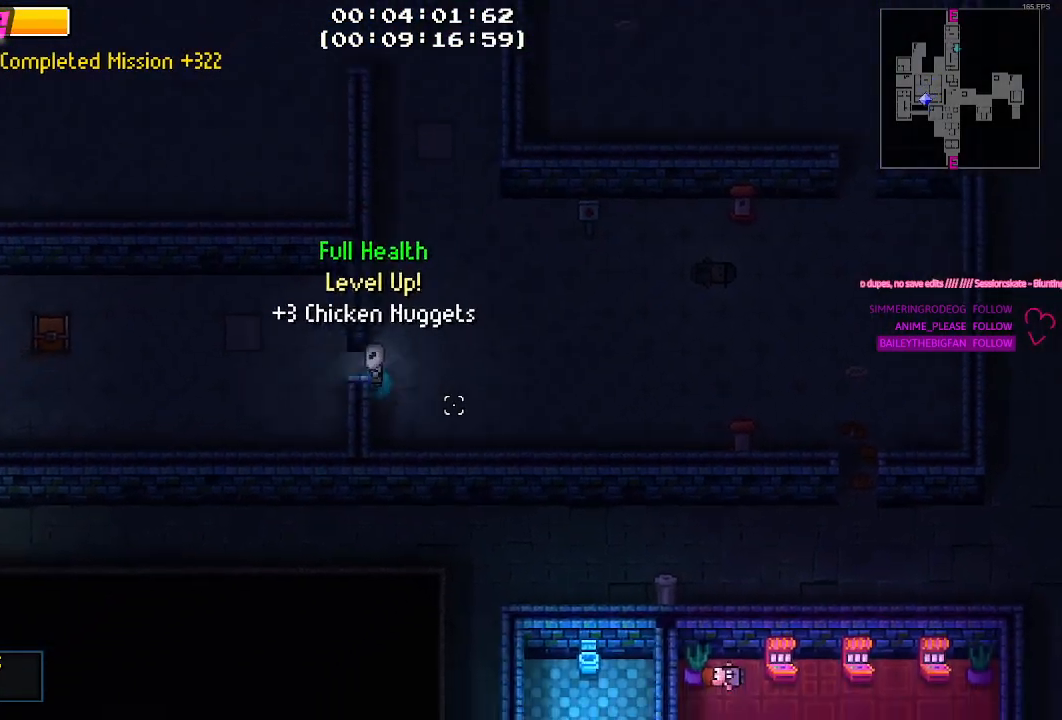
{"keys": ["a"], "mouse": [], "mouse_move": "still", "events": []}